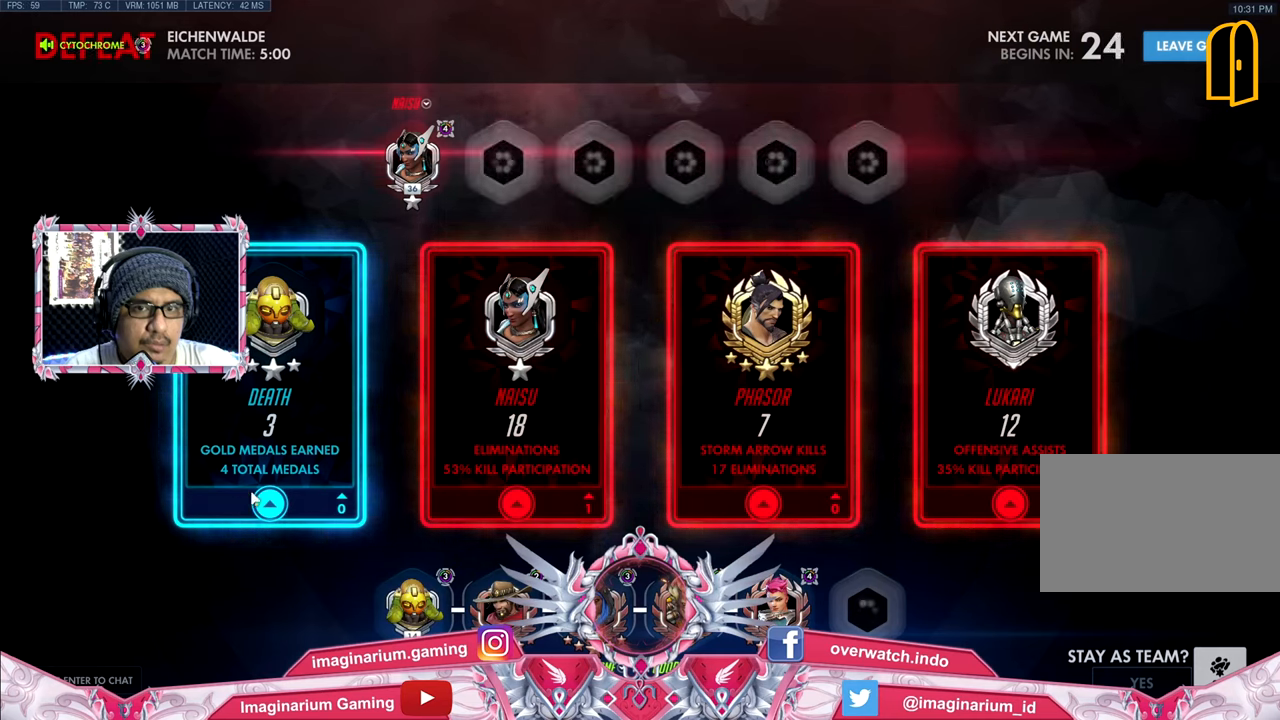
Gameplay with keyboard and mouse; each line is a JSON object with the keys and mouse buttons held at the frame after it. "events" lists presses ("down") and releases ("up") of "1", "2", "3", "4", "5", "a", "alt", "c", "caps_lock", "ctrl", "d", "e", "f", "g", "q", "r", "s", "shift", "space", "t", "tab", "v", "w", "x", "z", "mouse_left", "mouse_wheel" and "mouse_right" between this image and that frame as [ms after this image, input, new state], when the widget could be followed in between. "mouse_left", "mouse_wheel", "mouse_right" = the "left", "wheel", "right" buttons of the "mouse" list. No other keys are recorded. "wheel" means that the mouse wheel is clicked or scrolled. Not read: mouse_move.
{"keys": [], "mouse": [], "events": [[167, "mouse_left", "down"], [250, "mouse_left", "up"], [351, "mouse_left", "down"], [434, "mouse_left", "up"]]}
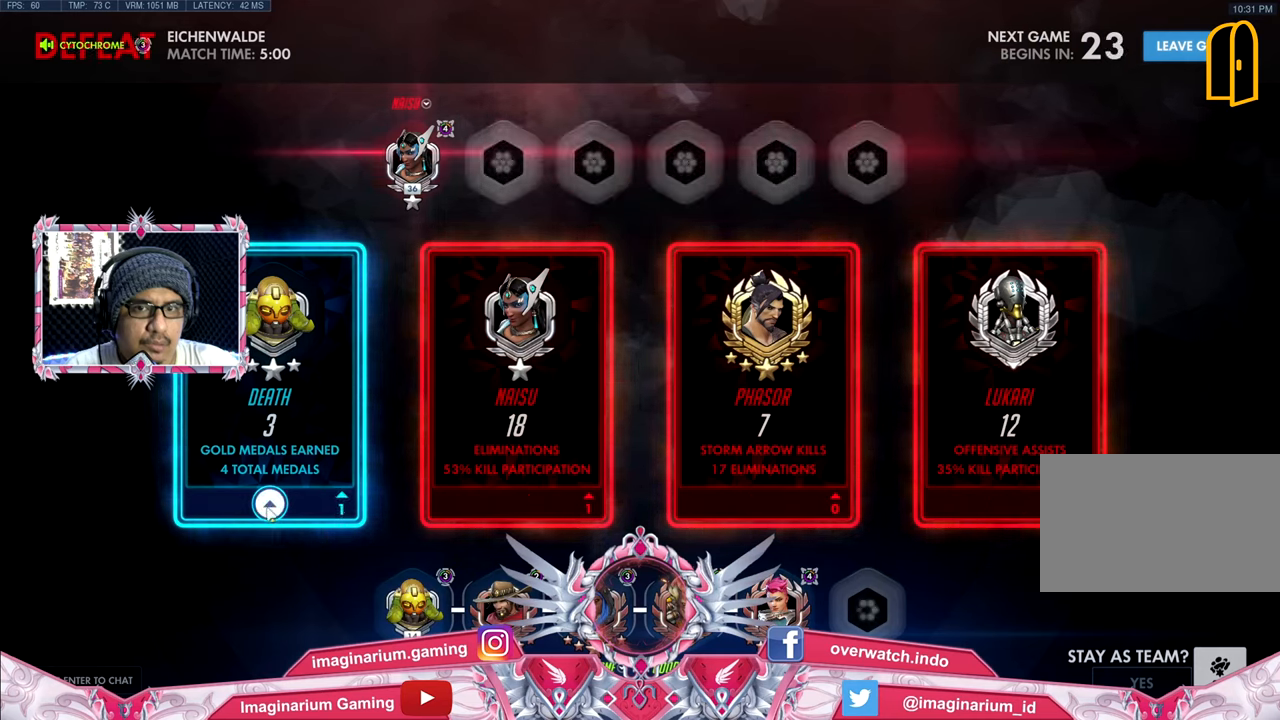
{"keys": [], "mouse": [], "events": []}
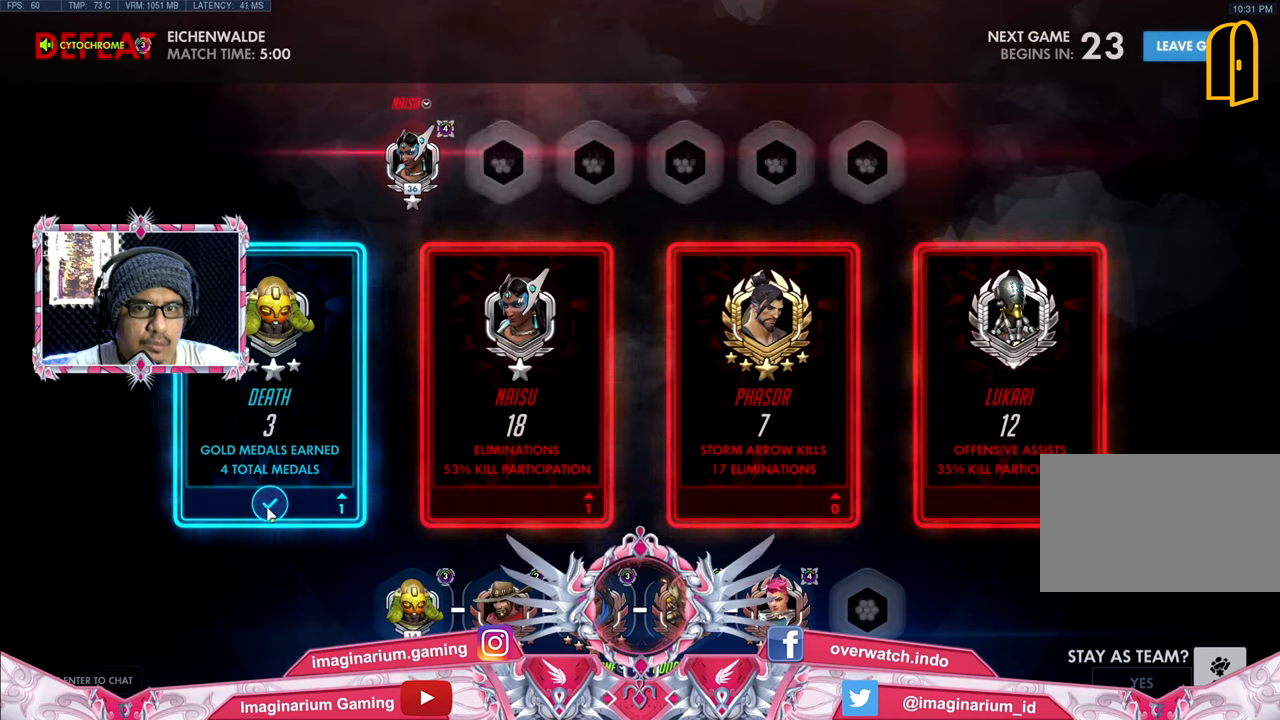
{"keys": [], "mouse": [], "events": []}
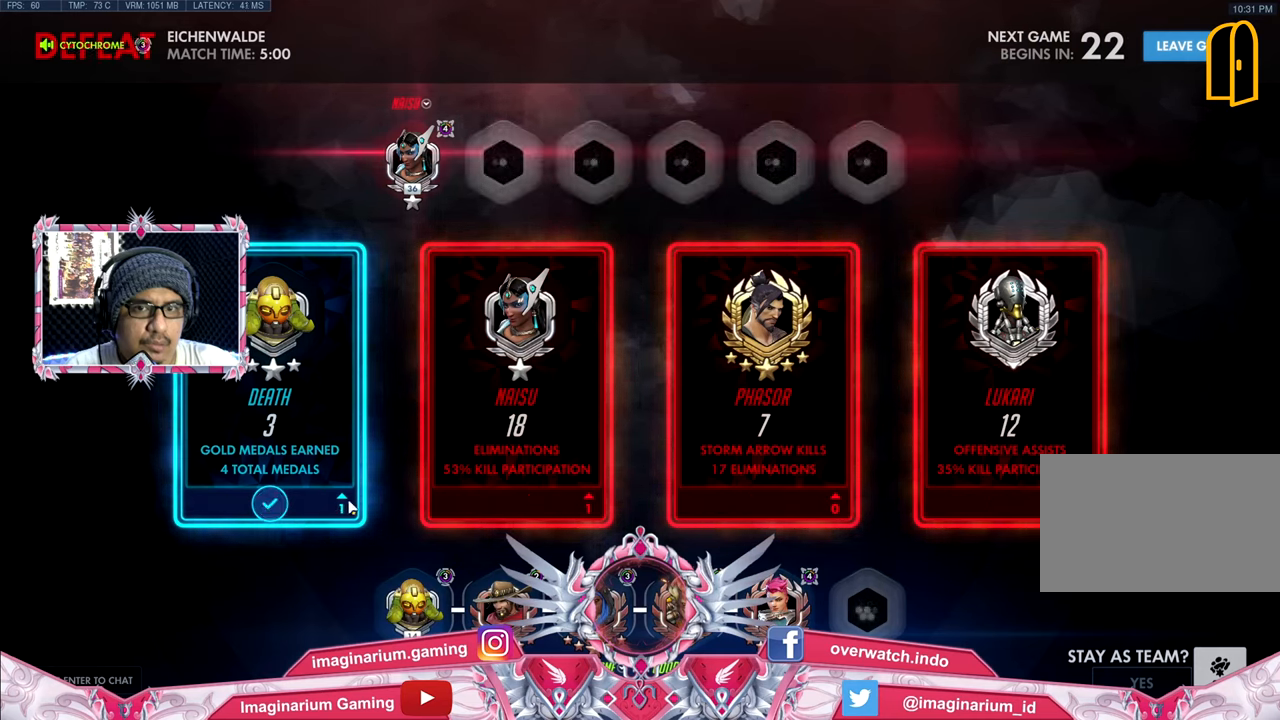
{"keys": [], "mouse": [], "events": []}
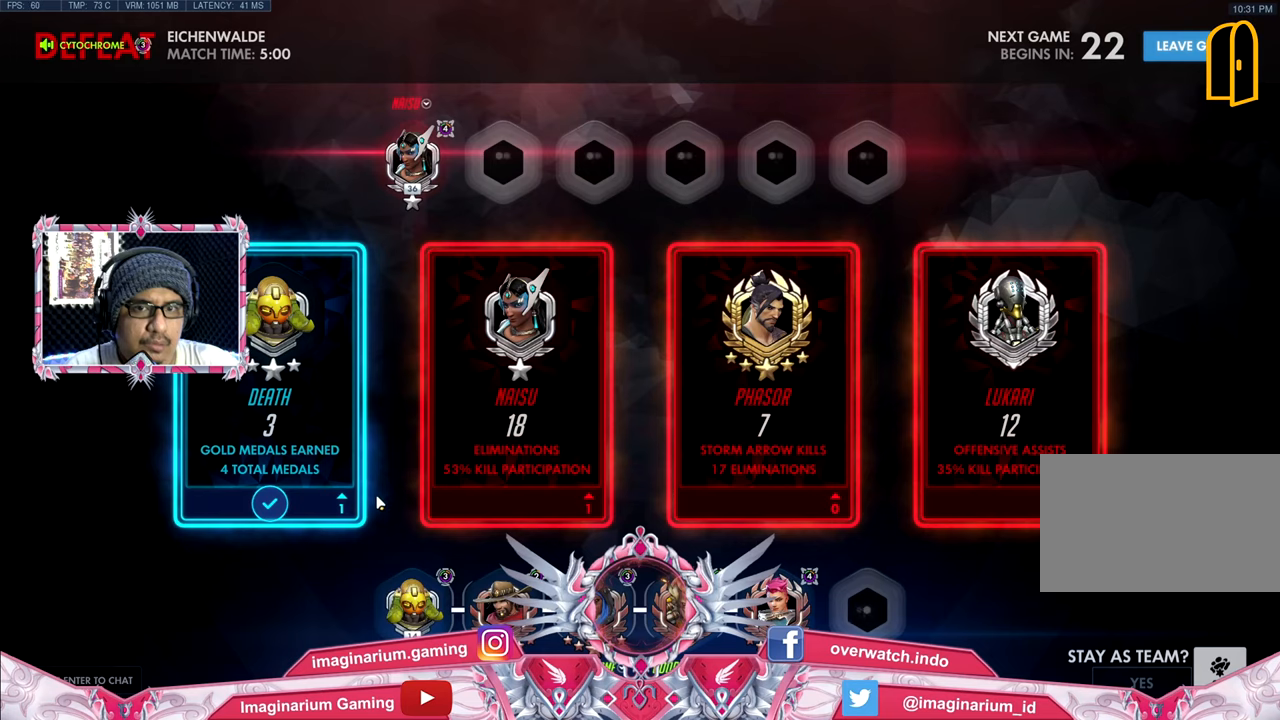
{"keys": [], "mouse": [], "events": []}
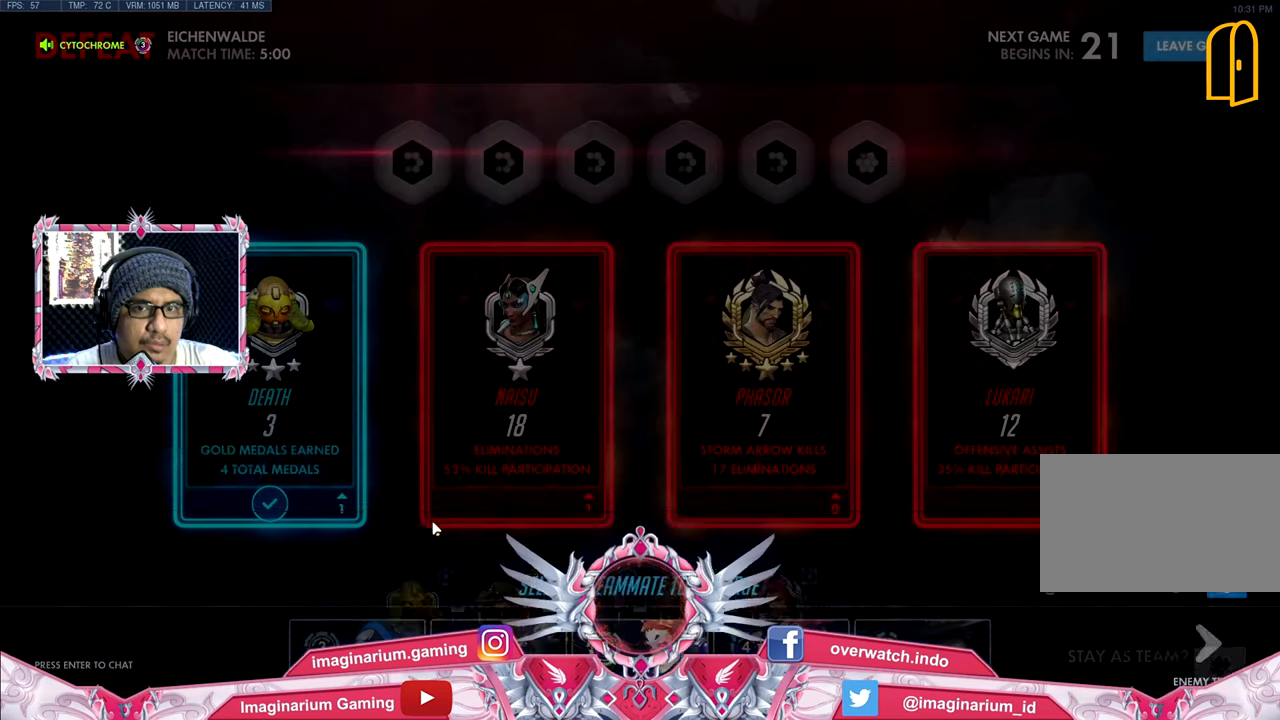
{"keys": [], "mouse": [], "events": []}
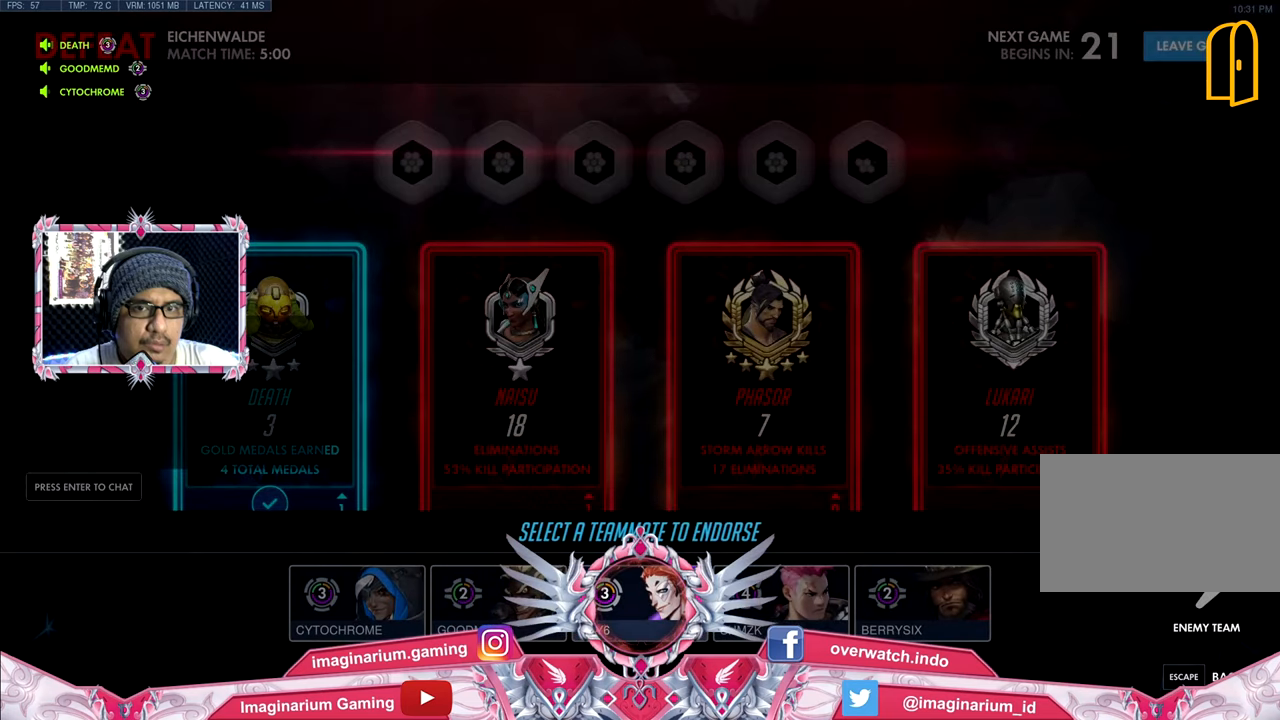
{"keys": [], "mouse": ["left"], "events": [[484, "mouse_left", "down"]]}
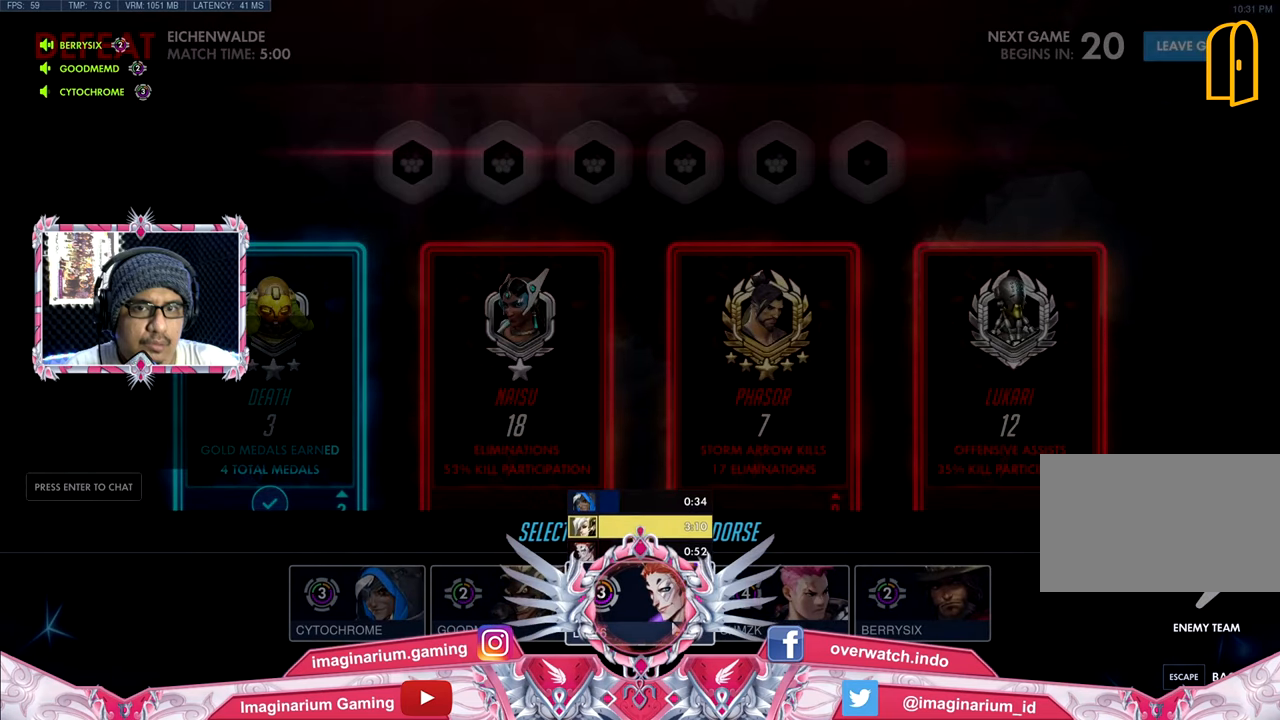
{"keys": [], "mouse": [], "events": [[84, "mouse_left", "up"], [217, "mouse_left", "down"], [317, "mouse_left", "up"]]}
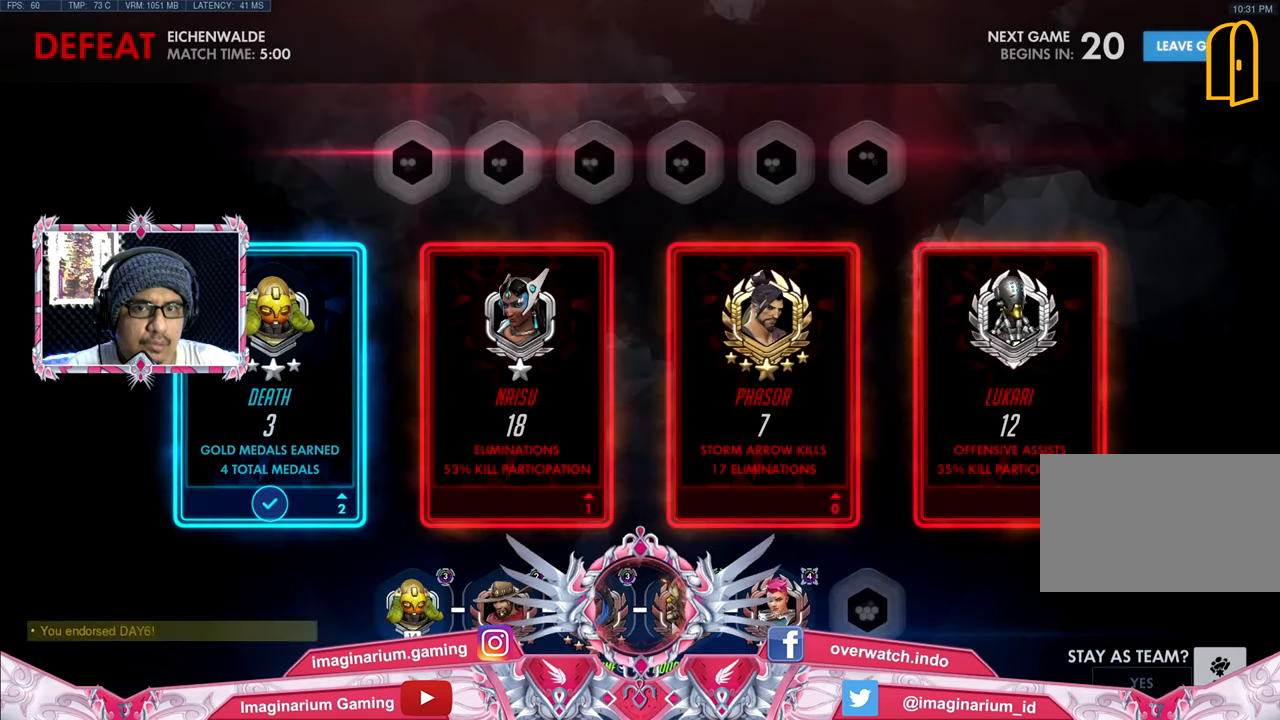
{"keys": [], "mouse": [], "events": []}
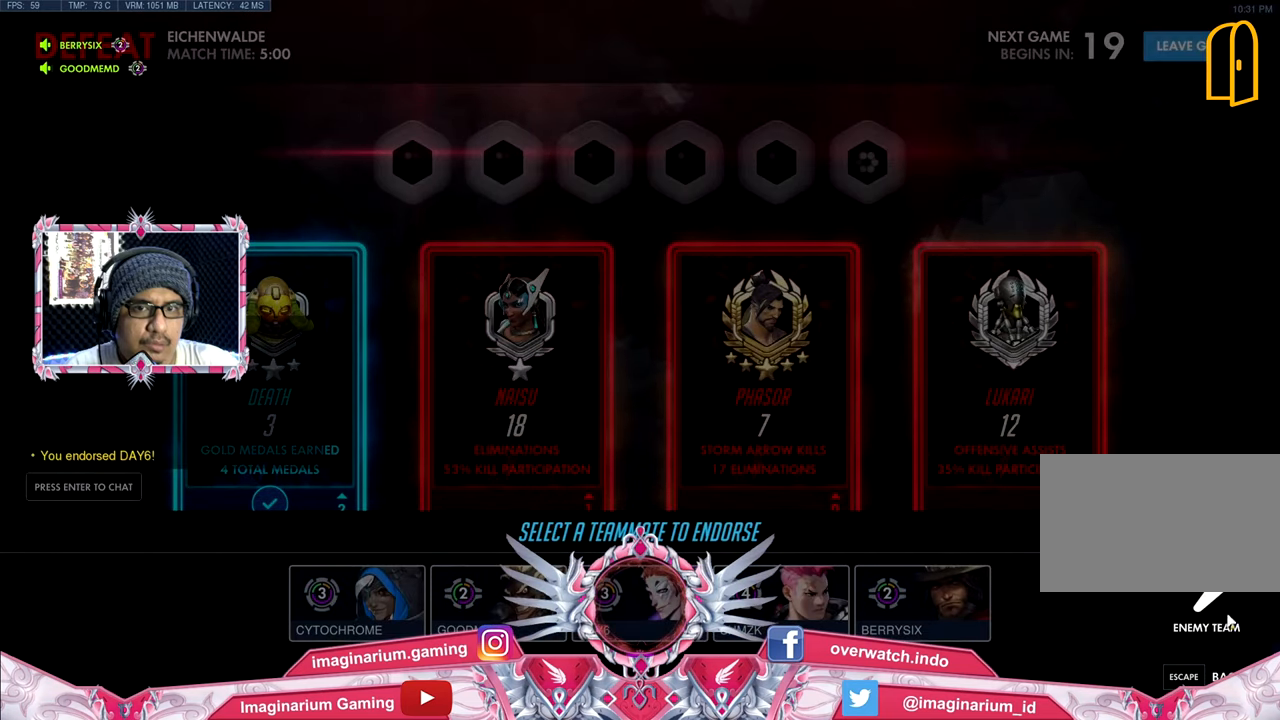
{"keys": [], "mouse": [], "events": [[167, "mouse_left", "down"], [251, "mouse_left", "up"]]}
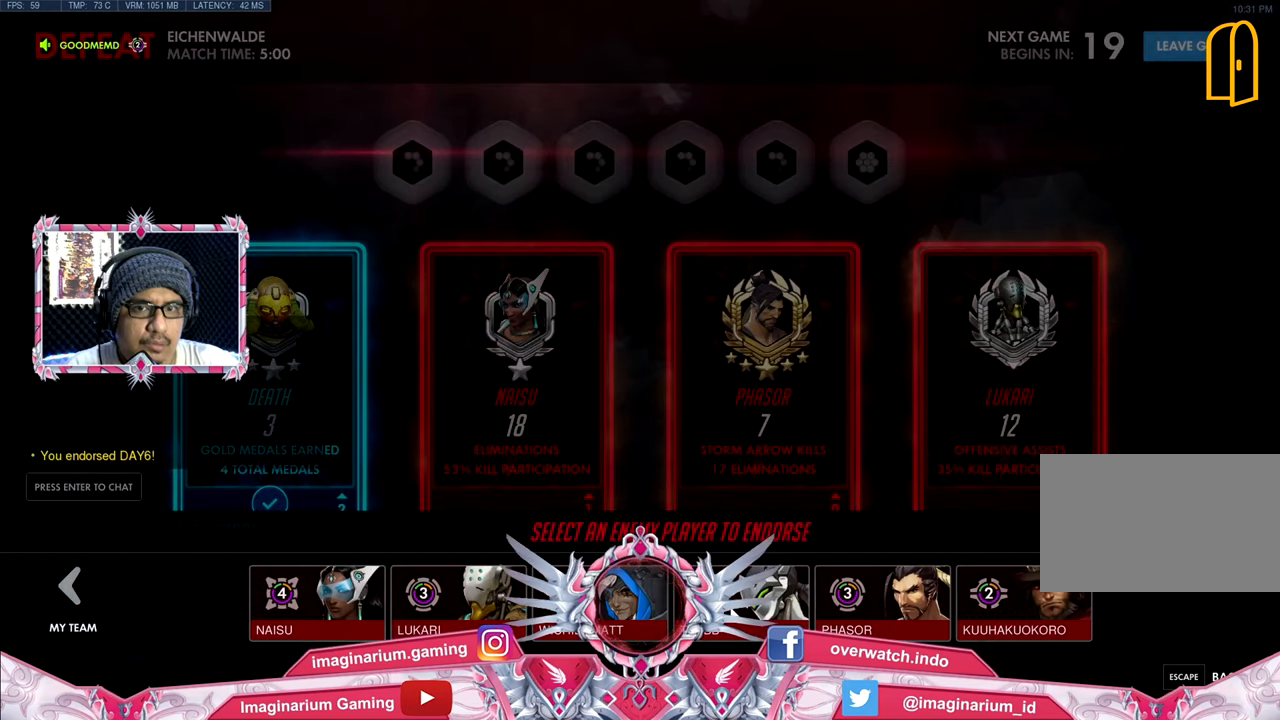
{"keys": [], "mouse": [], "events": [[317, "mouse_left", "down"], [417, "mouse_left", "up"]]}
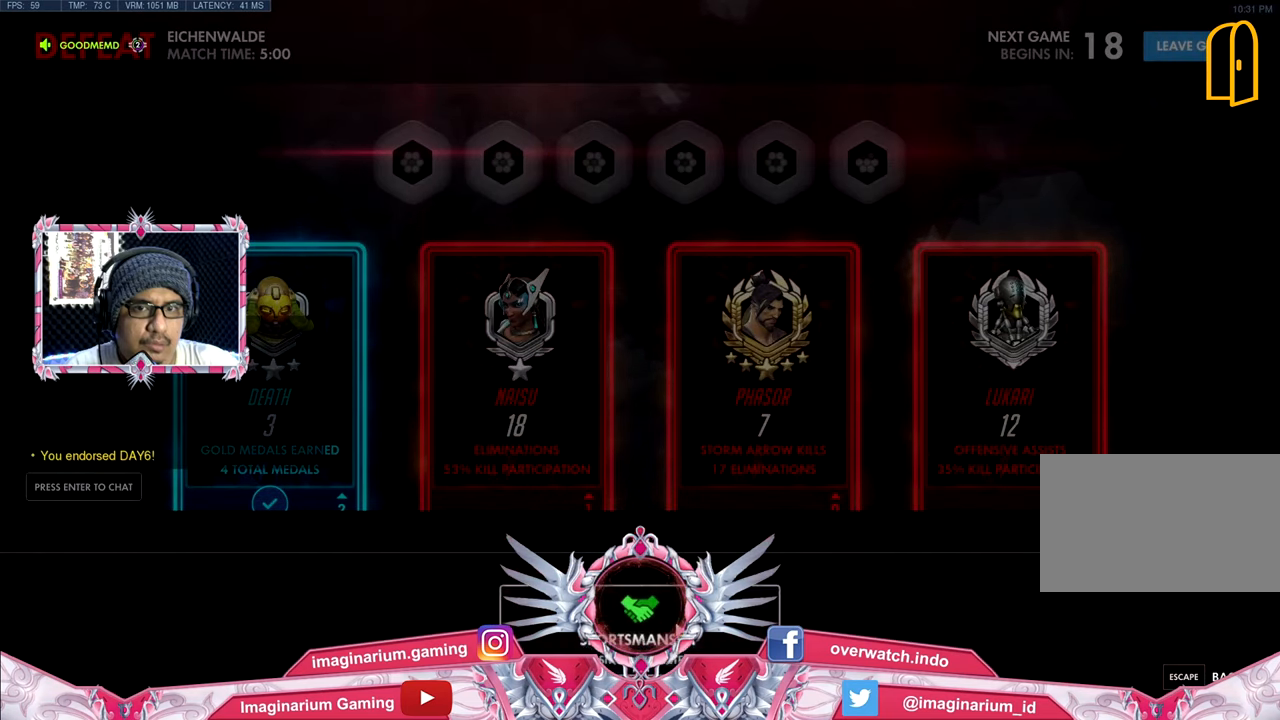
{"keys": [], "mouse": [], "events": [[50, "mouse_left", "down"], [150, "mouse_left", "up"]]}
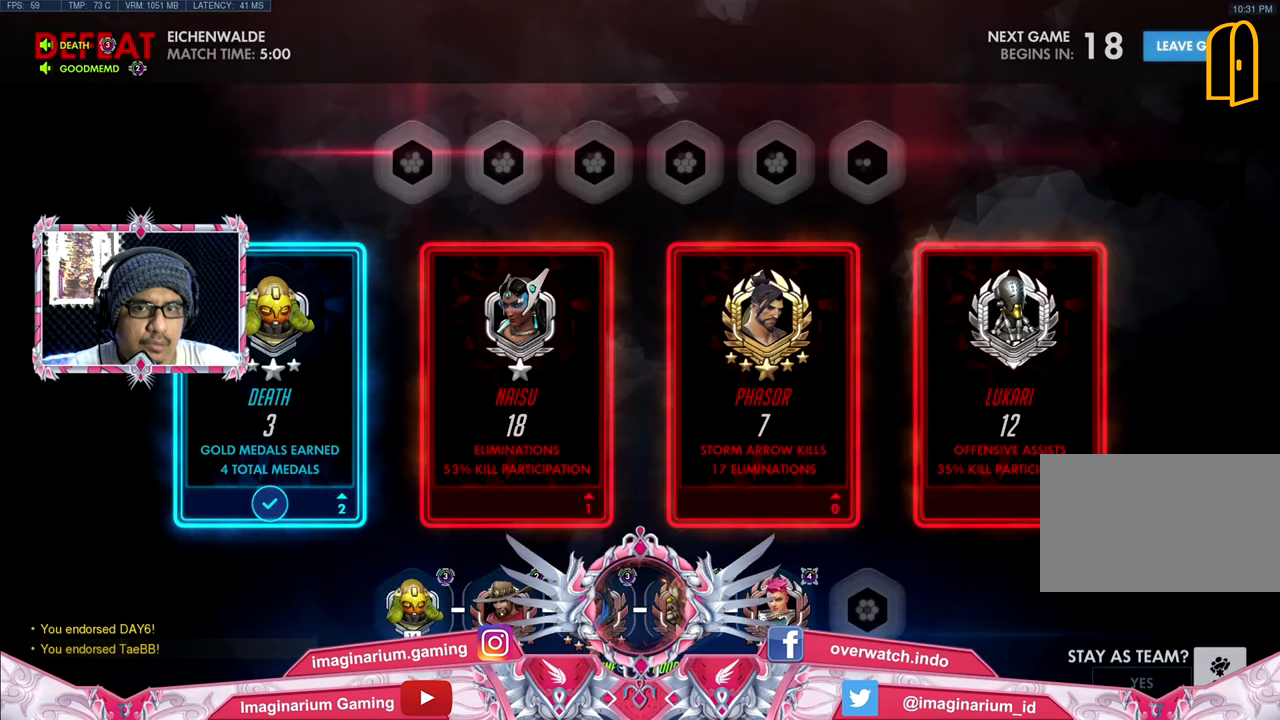
{"keys": [], "mouse": [], "events": []}
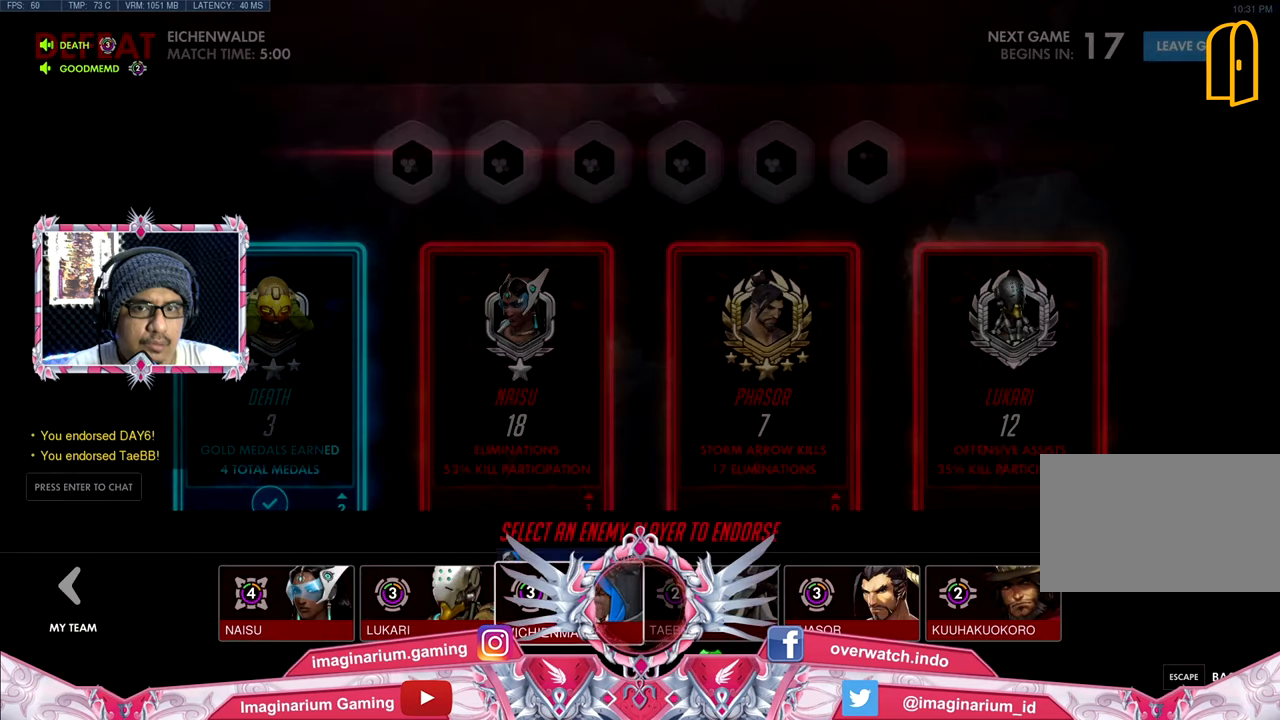
{"keys": [], "mouse": [], "events": [[34, "mouse_left", "down"], [134, "mouse_left", "up"], [367, "mouse_left", "down"], [451, "mouse_left", "up"]]}